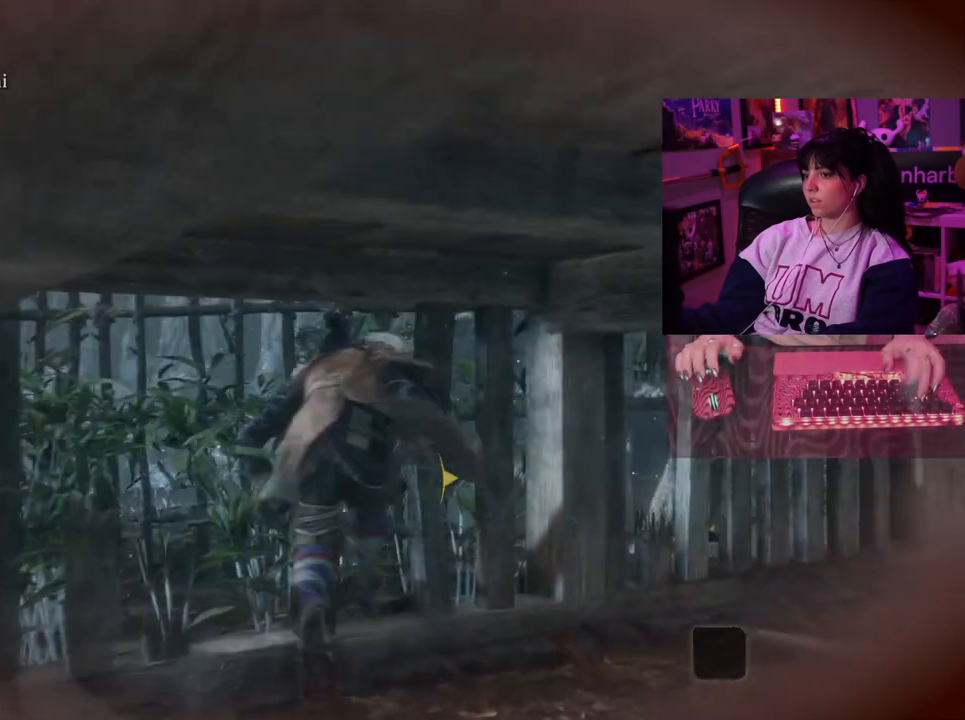
Gameplay with keyboard and mouse; each line is a JSON object with the keys and mouse buttons held at the frame after it. "events" lists presses ("down") and releases ("up") of "1", "2", "3", "4", "5", "a", "alt", "c", "caps_lock", "ctrl", "d", "e", "f", "g", "q", "r", "s", "shift", "space", "t", "tab", "v", "w", "x", "z", "mouse_left", "mouse_wheel" and "mouse_right" between this image and that frame as [ms after this image, input, new state], when the widget could be followed in between. "mouse_left", "mouse_wheel", "mouse_right" = the "left", "wheel", "right" buttons of the "mouse" list. No other keys are recorded. "wheel" means that the mouse wheel is clicked or scrolled. Not read: mouse_move.
{"keys": ["w"], "mouse": [], "events": []}
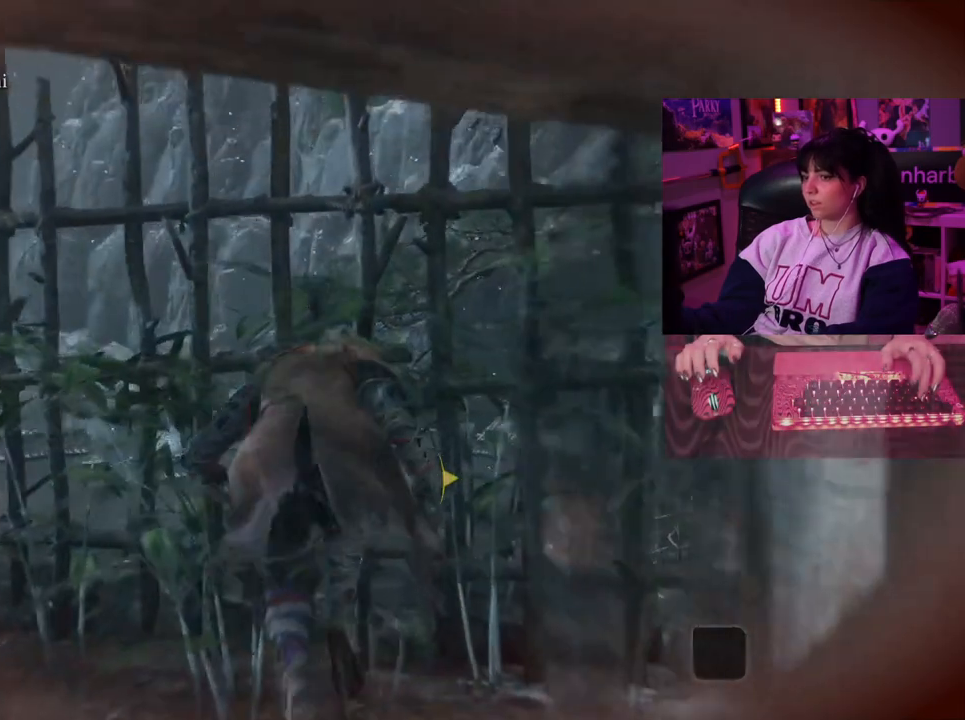
{"keys": [], "mouse": [], "events": [[400, "w", "up"]]}
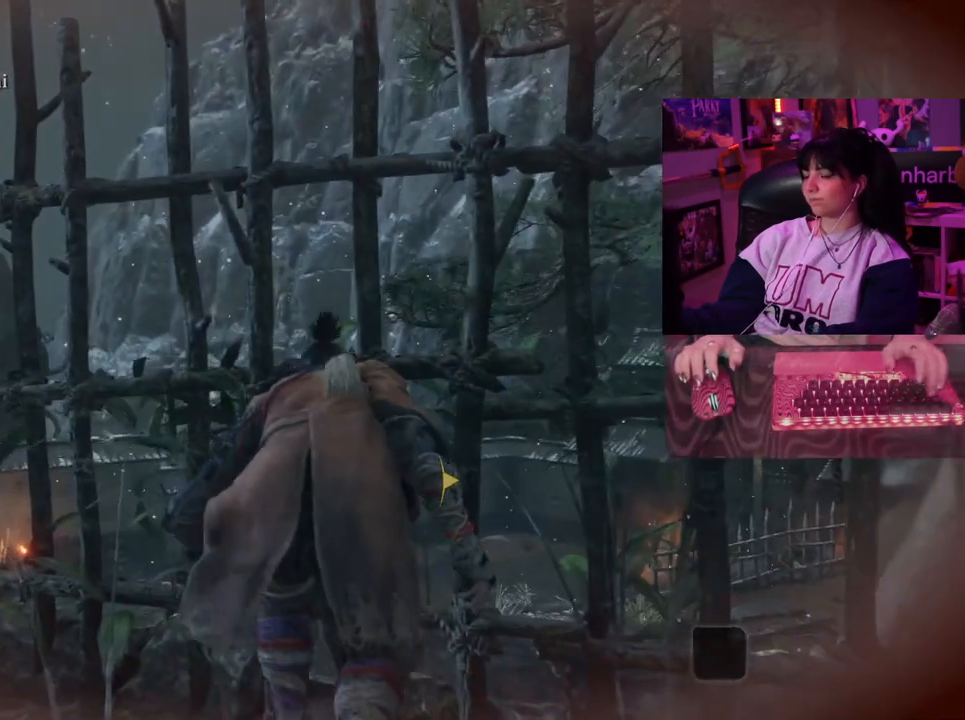
{"keys": [], "mouse": [], "events": []}
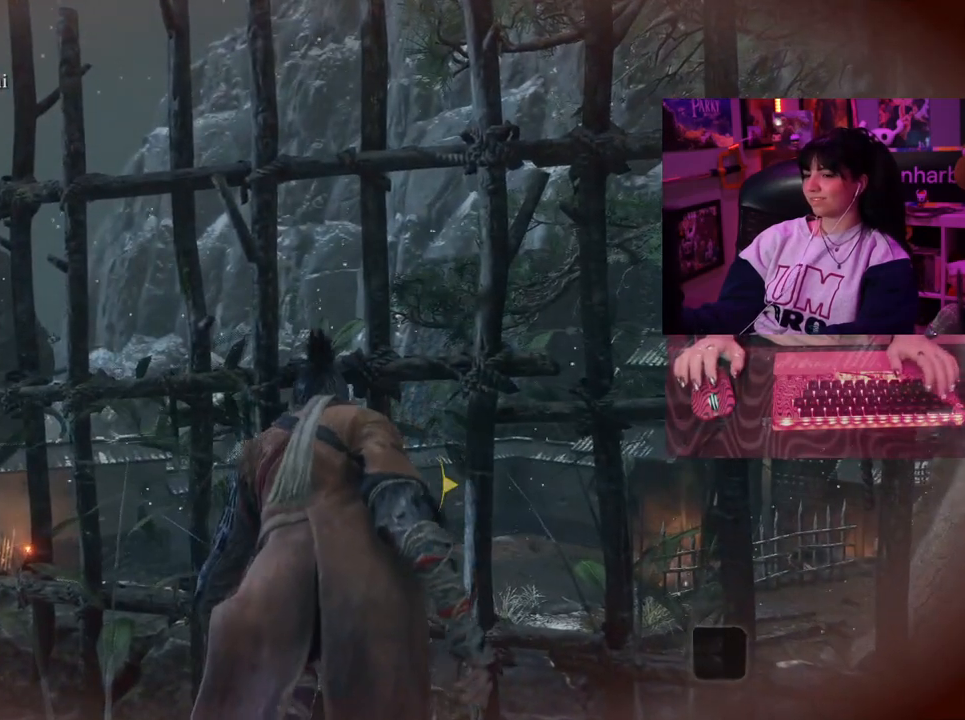
{"keys": [], "mouse": [], "events": [[333, "tab", "down"], [433, "tab", "up"]]}
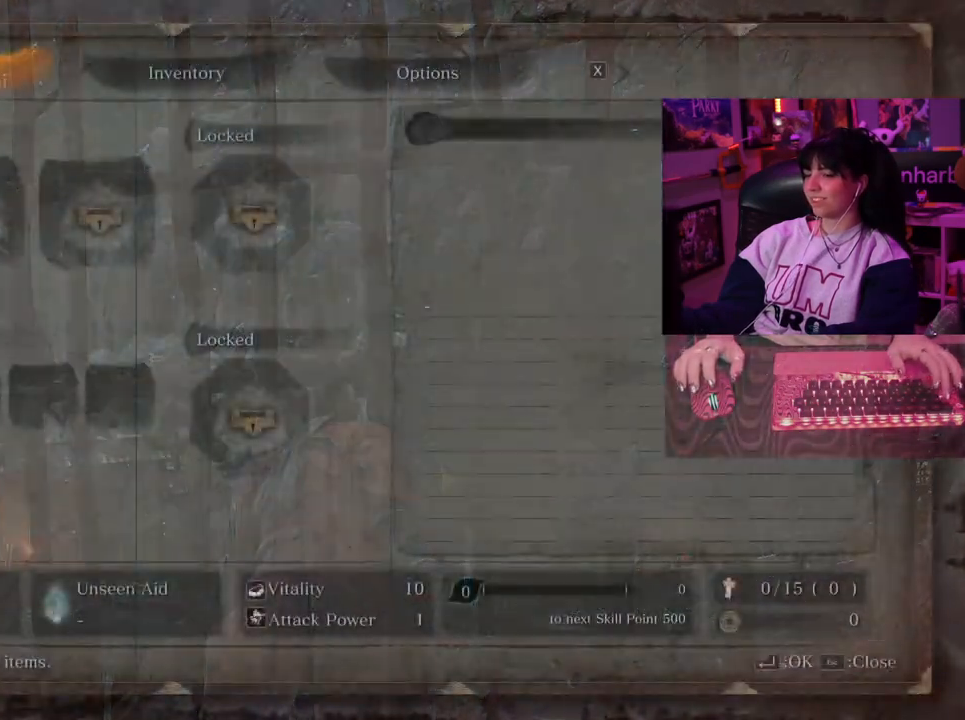
{"keys": [], "mouse": [], "events": []}
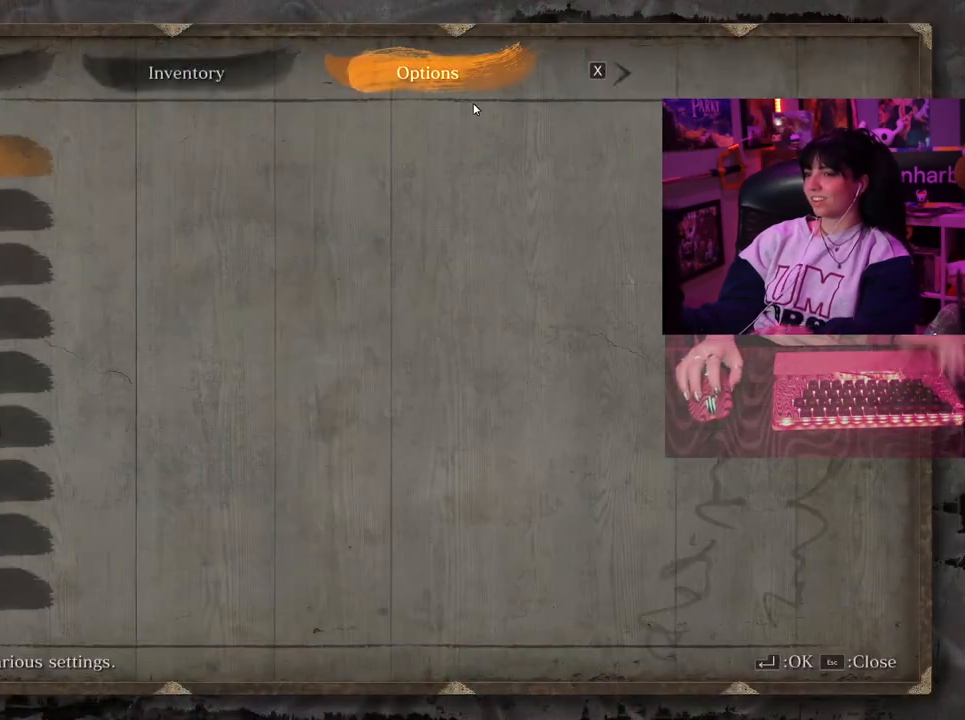
{"keys": [], "mouse": [], "events": []}
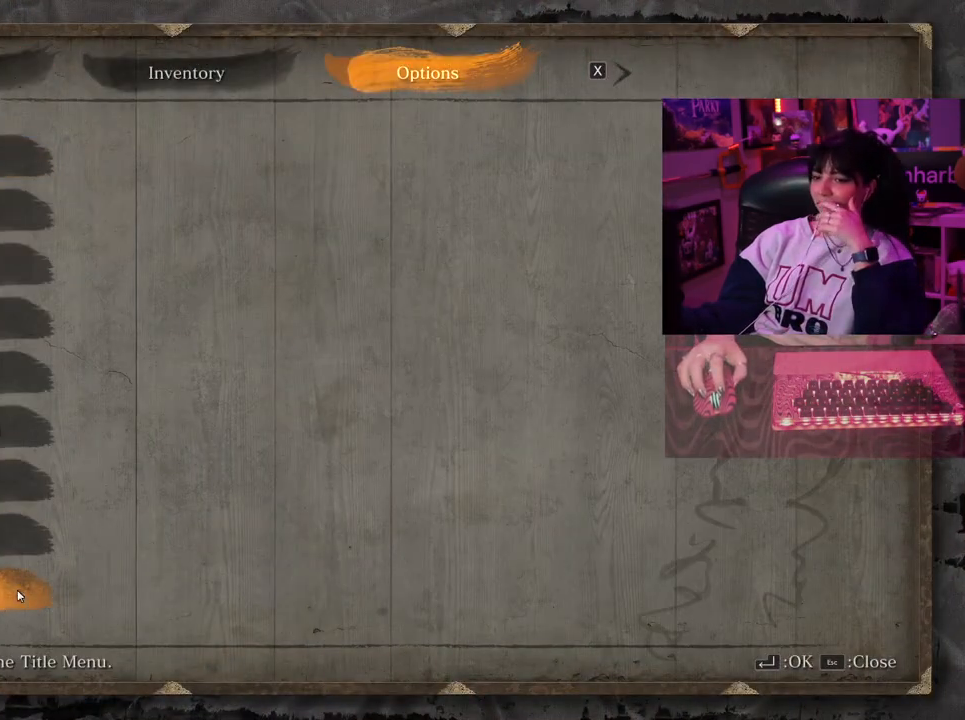
{"keys": [], "mouse": [], "events": [[100, "mouse_left", "down"], [200, "mouse_left", "up"]]}
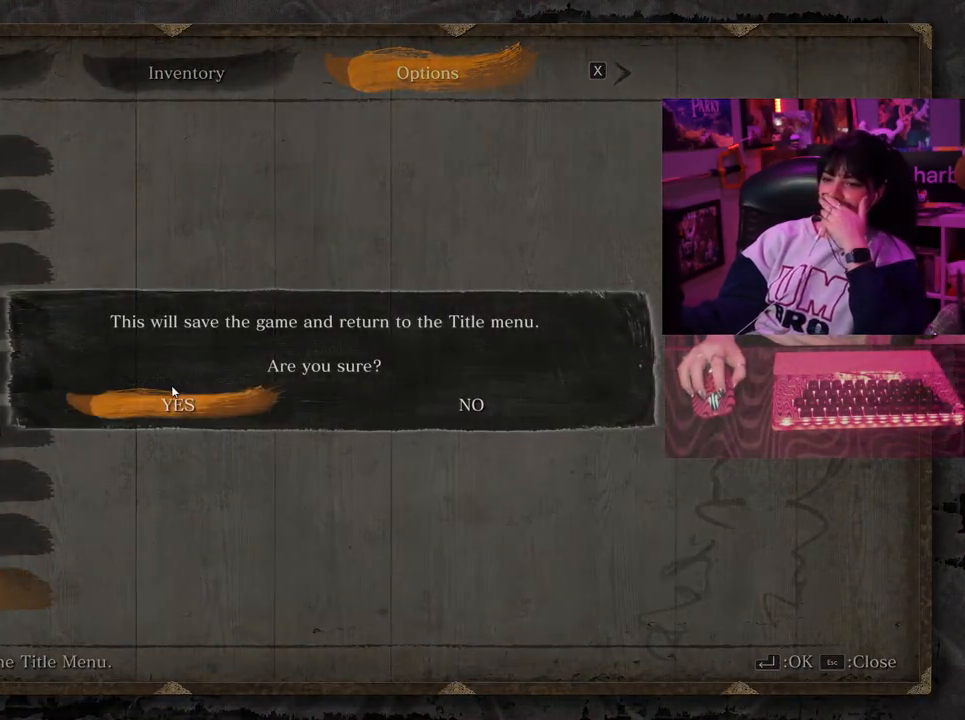
{"keys": [], "mouse": [], "events": [[117, "mouse_left", "down"], [217, "mouse_left", "up"]]}
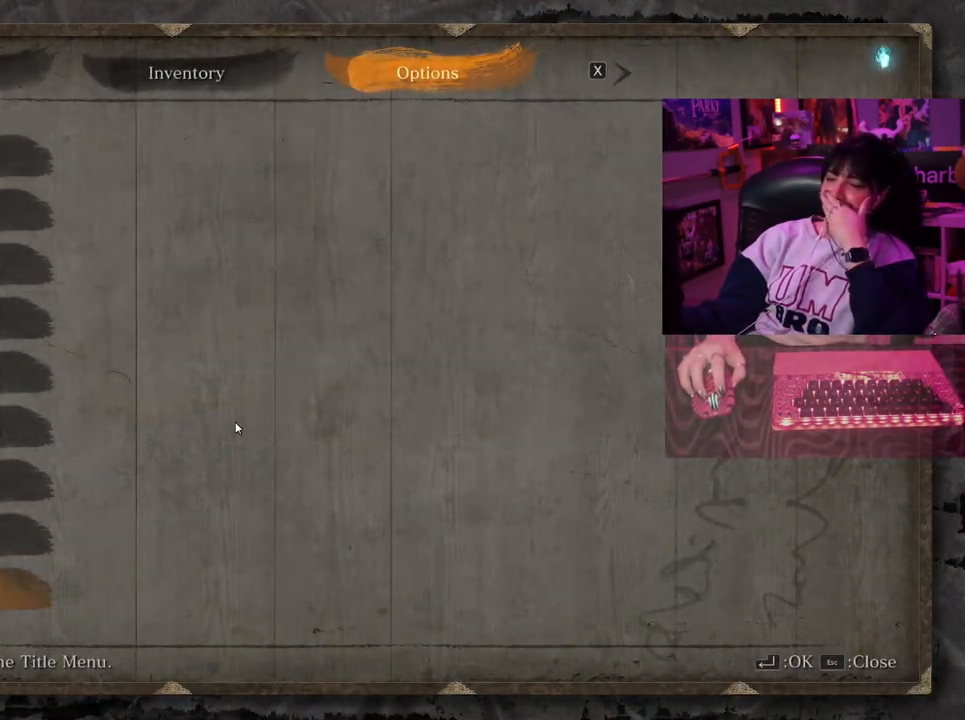
{"keys": [], "mouse": [], "events": []}
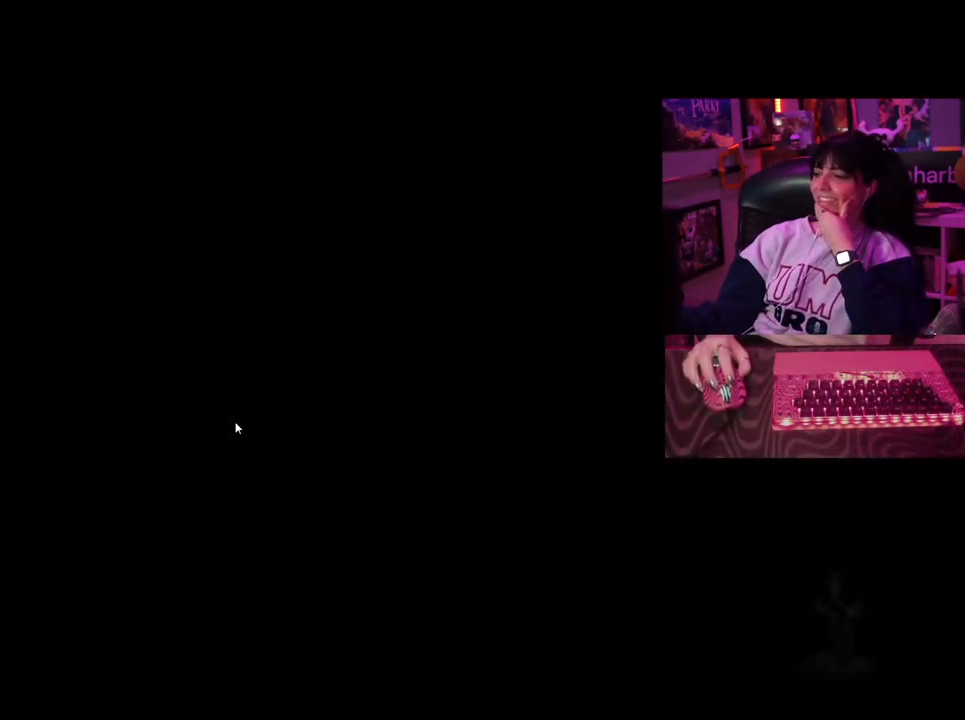
{"keys": [], "mouse": [], "events": []}
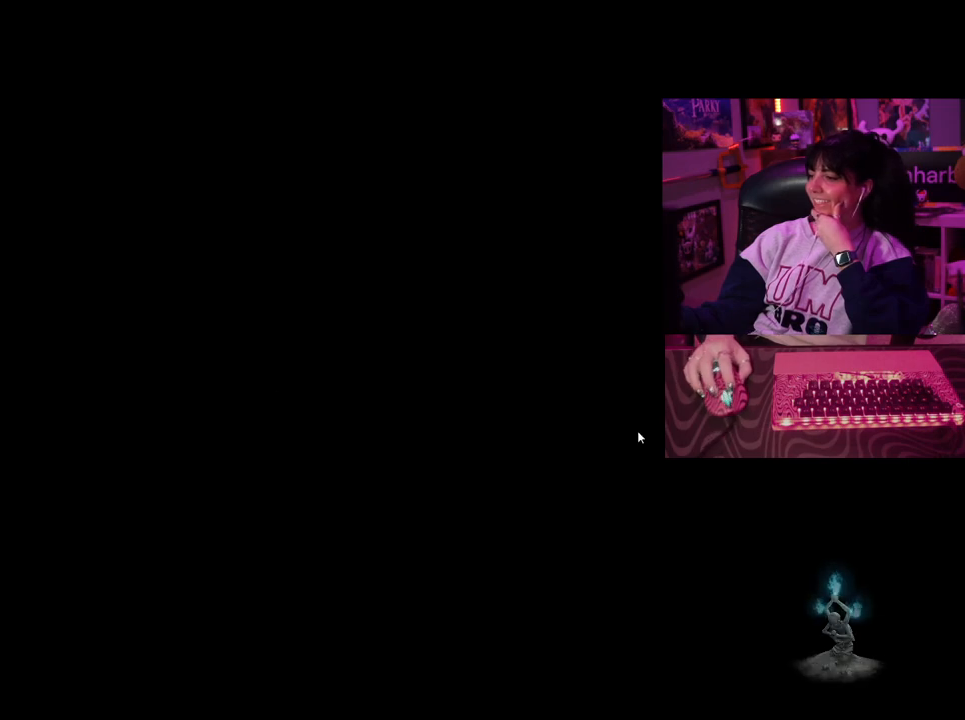
{"keys": [], "mouse": [], "events": []}
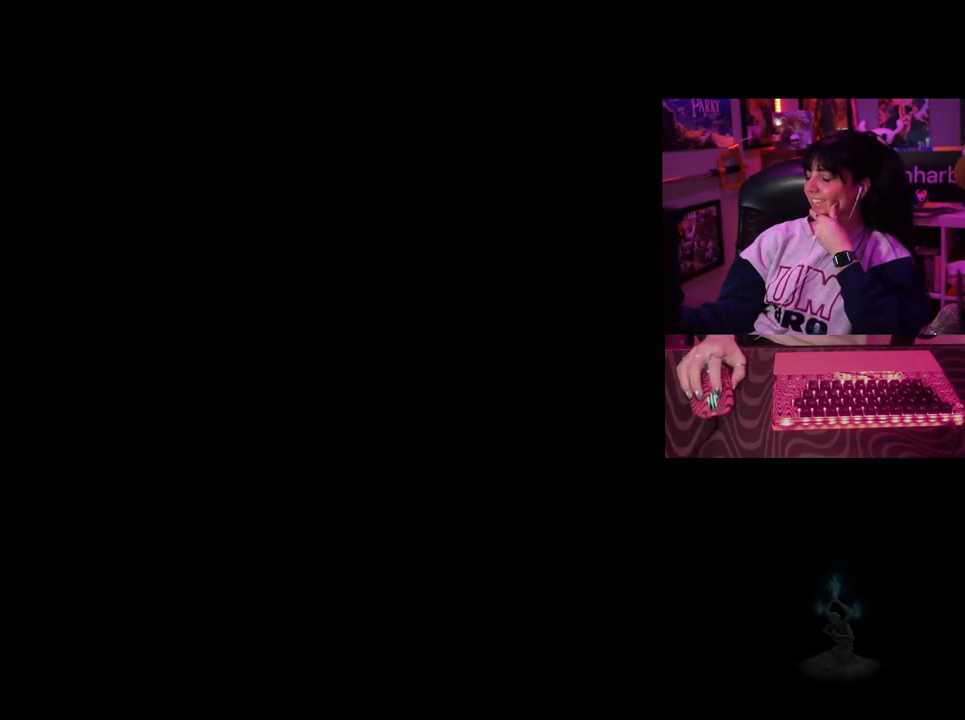
{"keys": [], "mouse": [], "events": []}
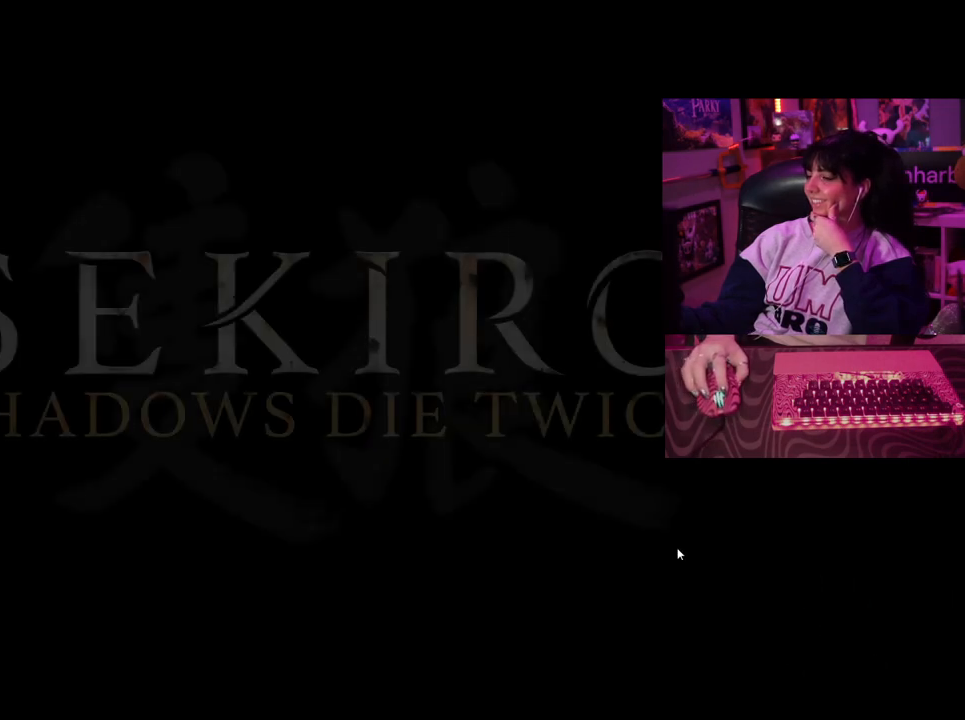
{"keys": [], "mouse": [], "events": []}
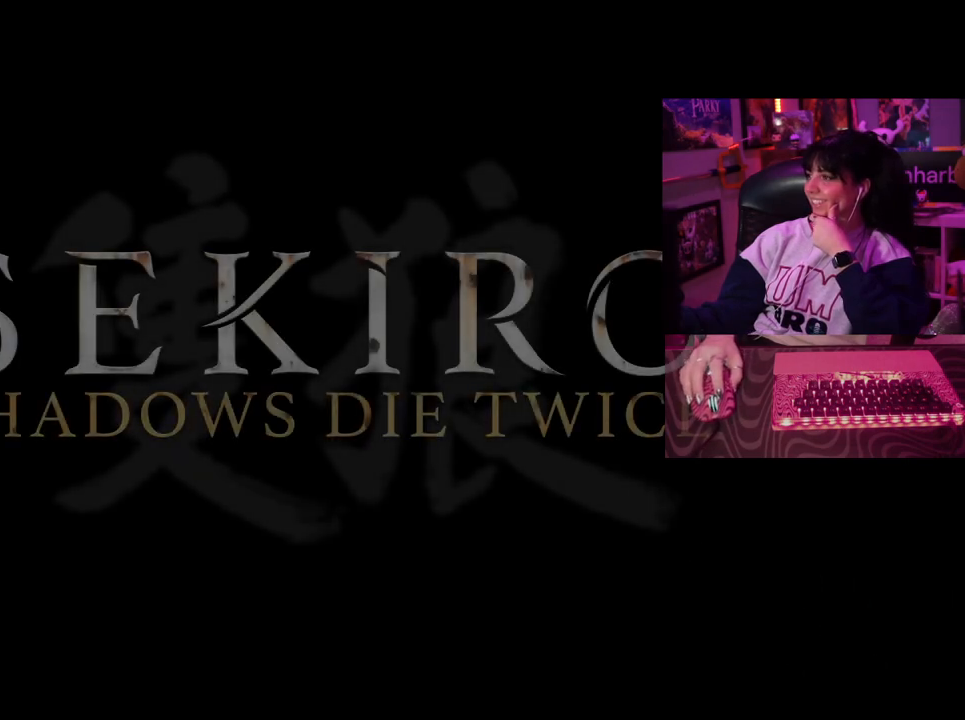
{"keys": [], "mouse": [], "events": []}
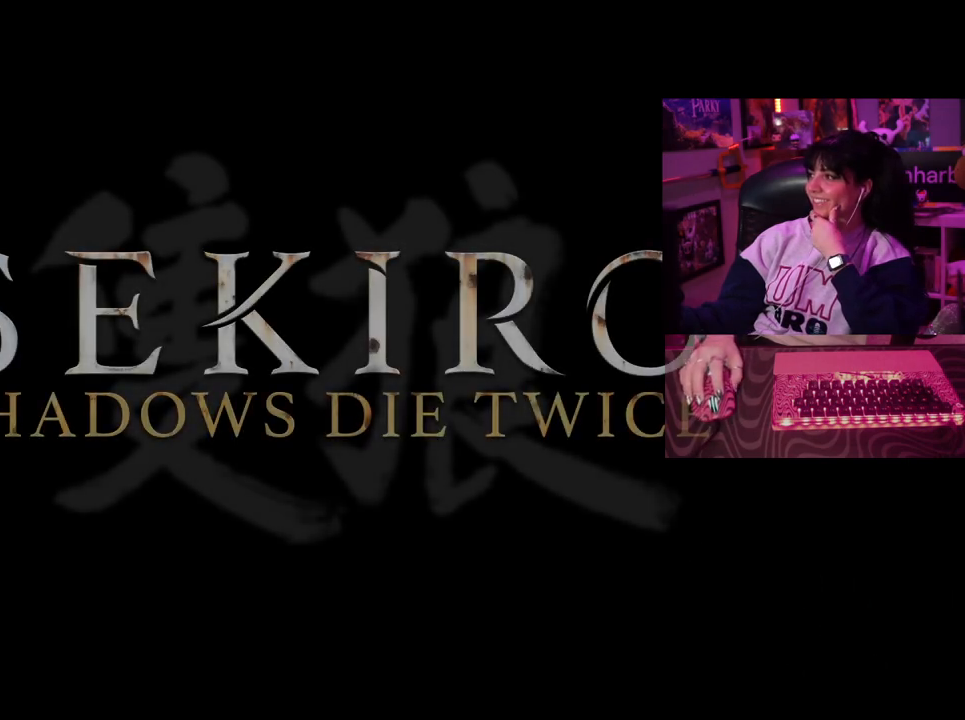
{"keys": [], "mouse": [], "events": [[367, "mouse_left", "down"], [467, "mouse_left", "up"]]}
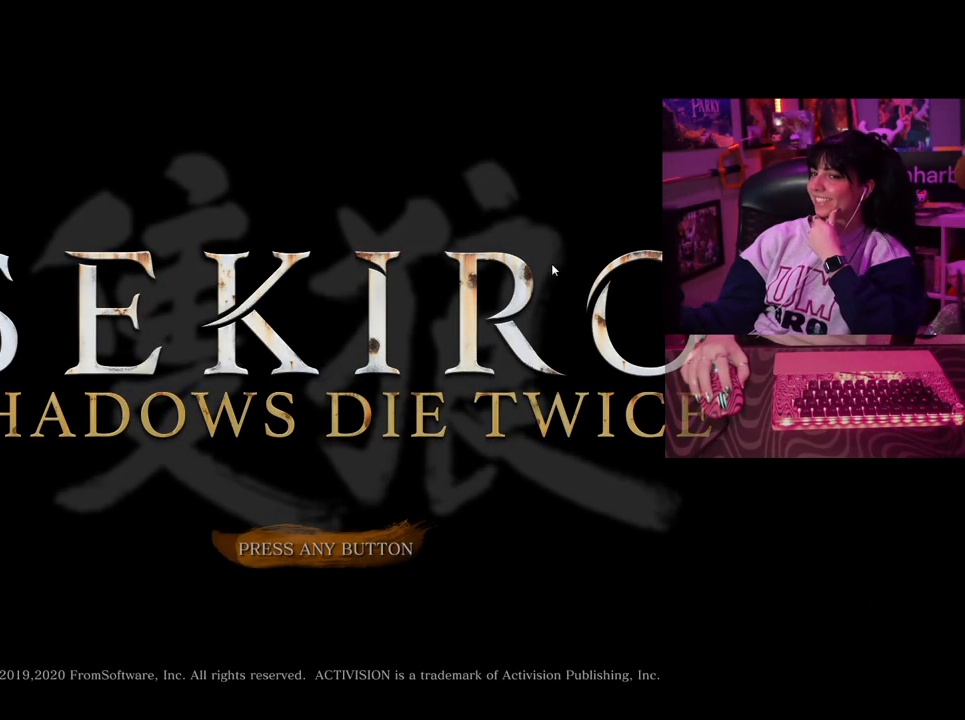
{"keys": [], "mouse": ["left"], "events": [[433, "mouse_left", "down"]]}
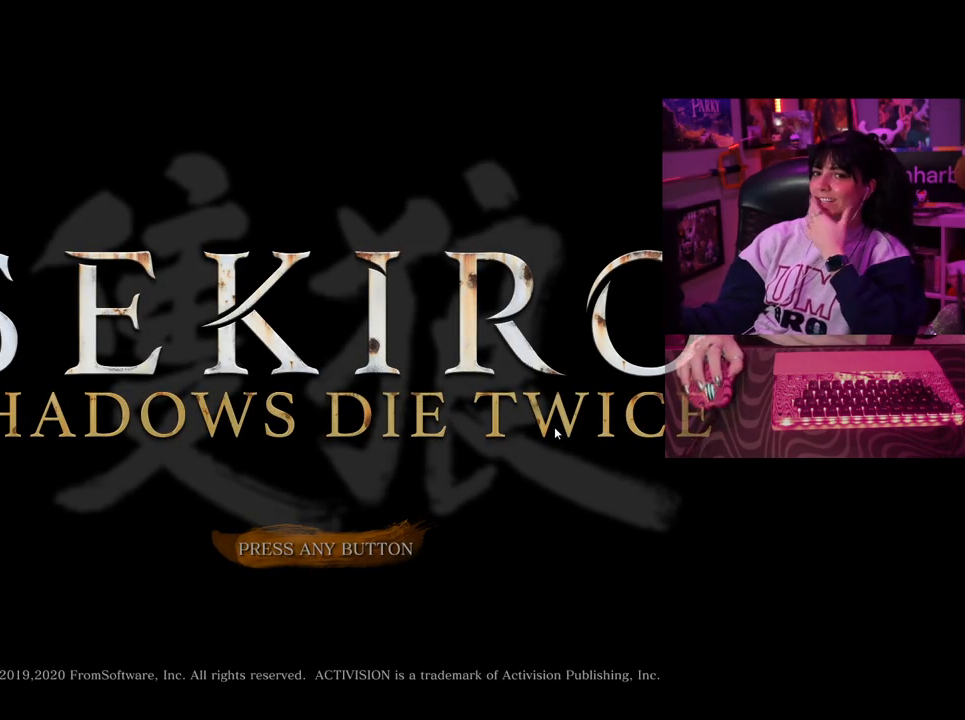
{"keys": [], "mouse": [], "events": [[17, "mouse_left", "up"]]}
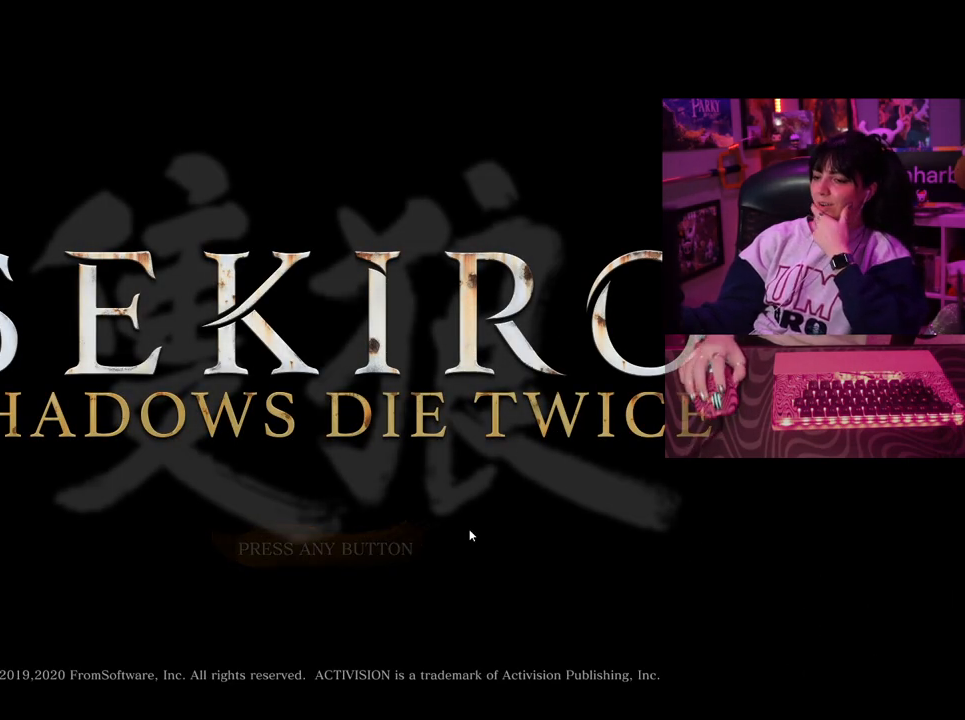
{"keys": [], "mouse": [], "events": []}
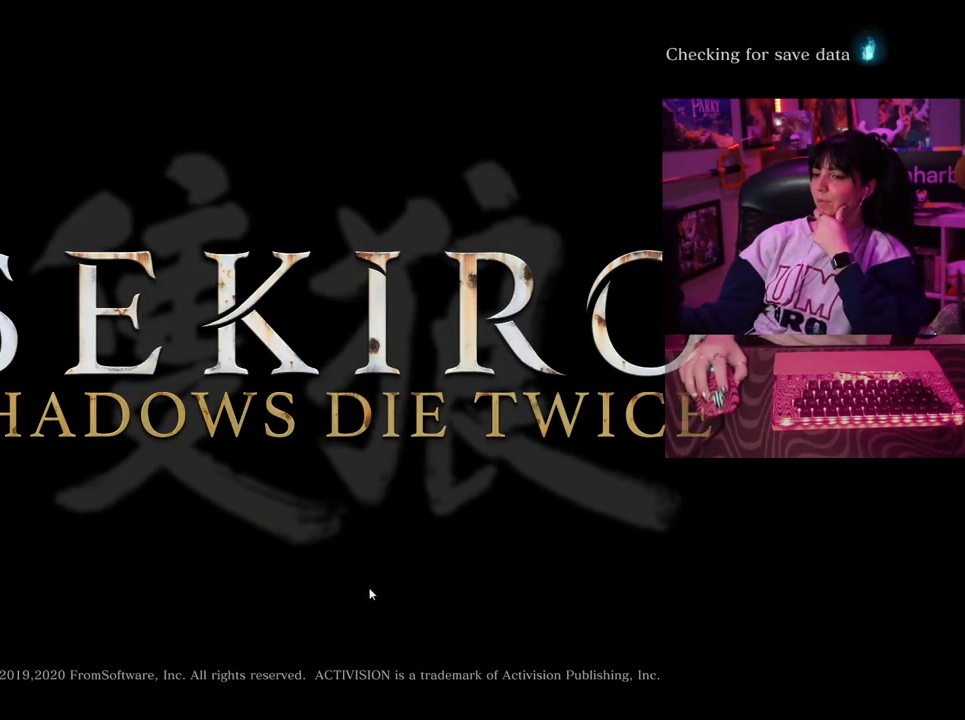
{"keys": [], "mouse": [], "events": []}
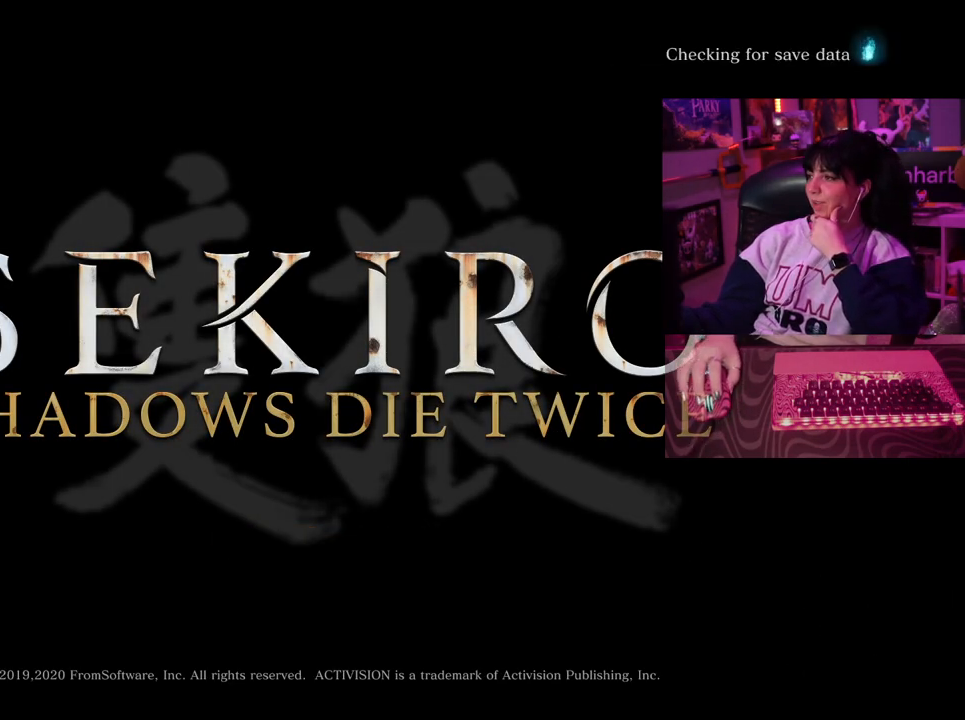
{"keys": [], "mouse": [], "events": []}
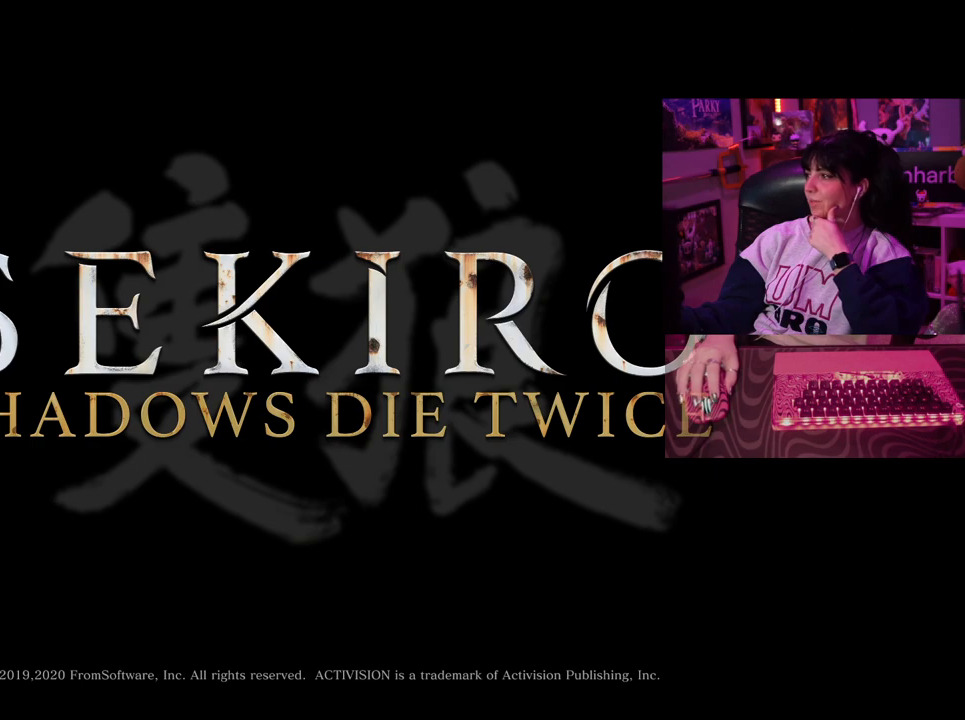
{"keys": [], "mouse": [], "events": []}
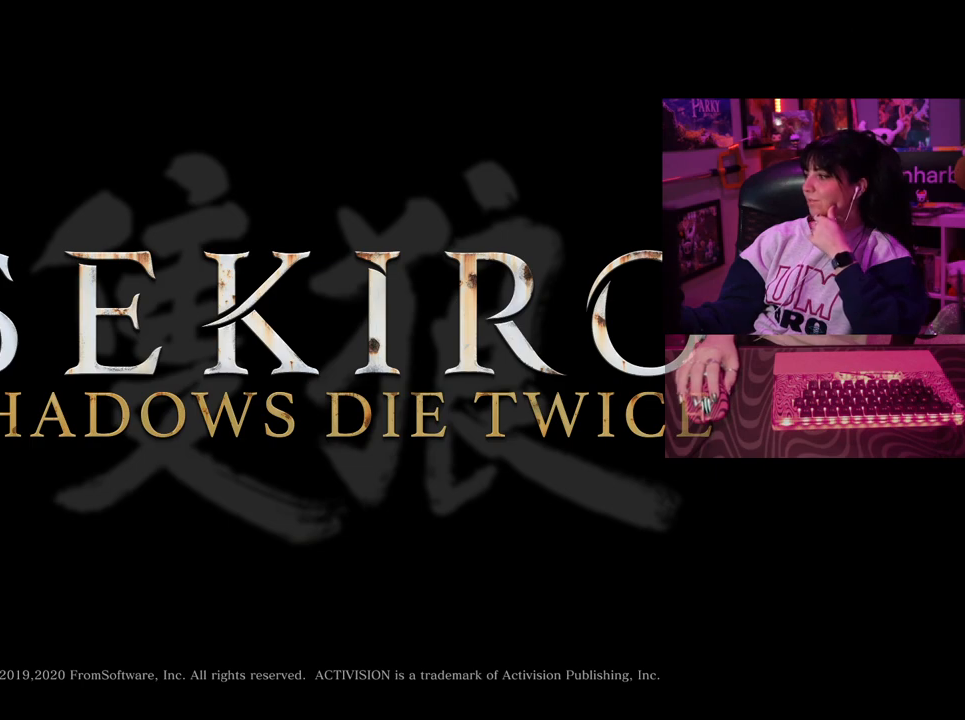
{"keys": [], "mouse": ["left"], "events": [[433, "mouse_left", "down"]]}
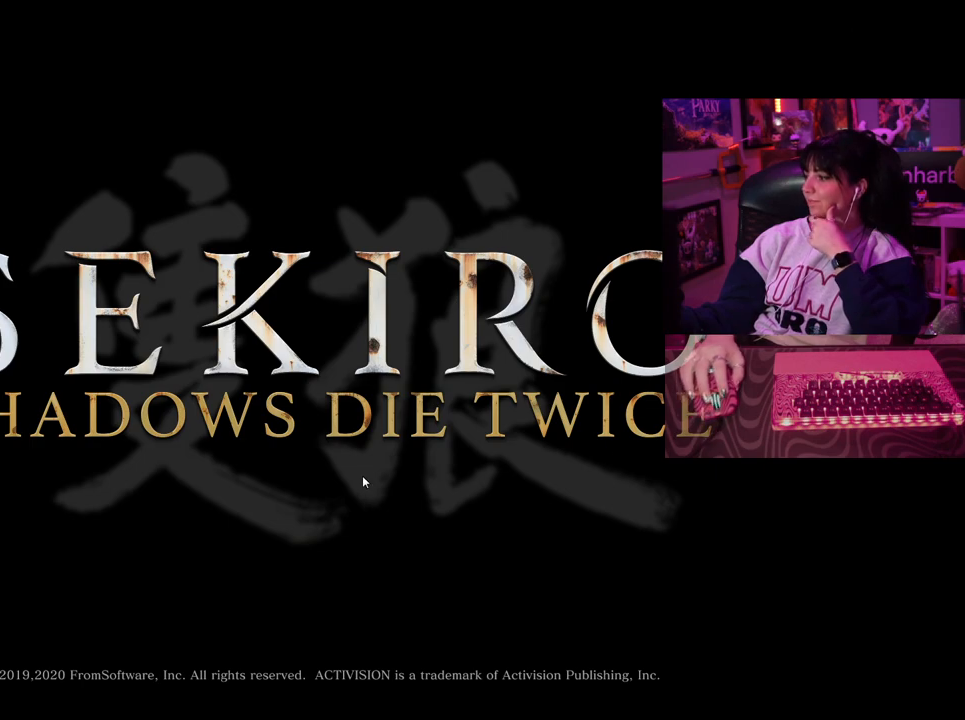
{"keys": [], "mouse": [], "events": [[17, "mouse_left", "up"], [167, "mouse_left", "down"], [250, "mouse_left", "up"]]}
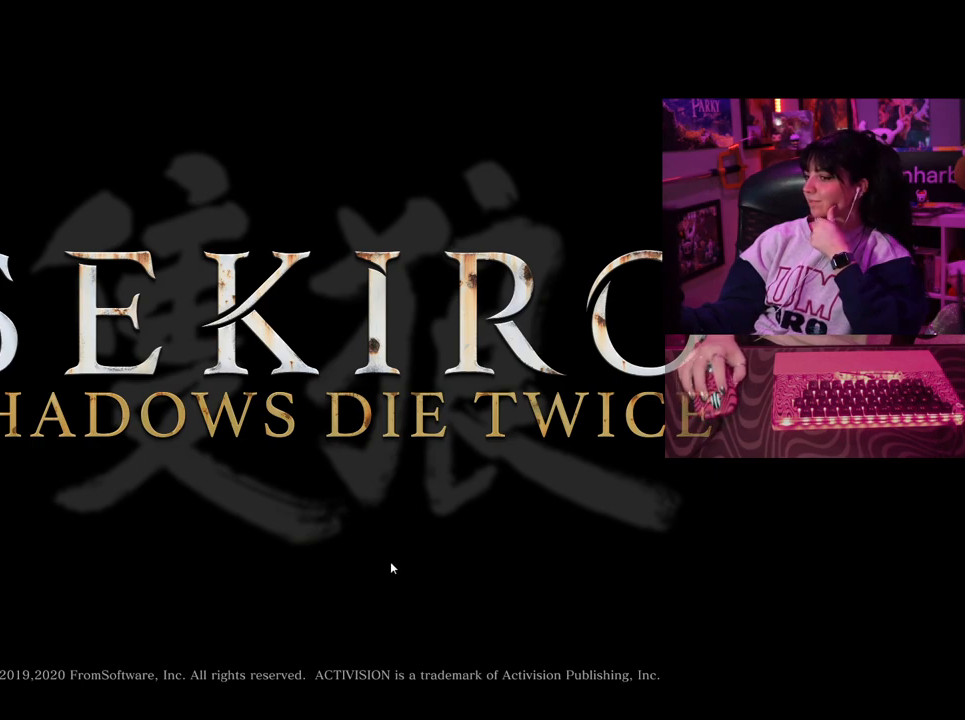
{"keys": [], "mouse": ["left"], "events": [[83, "mouse_left", "down"], [183, "mouse_left", "up"], [217, "mouse_left", "down"], [317, "mouse_left", "up"], [467, "mouse_left", "down"]]}
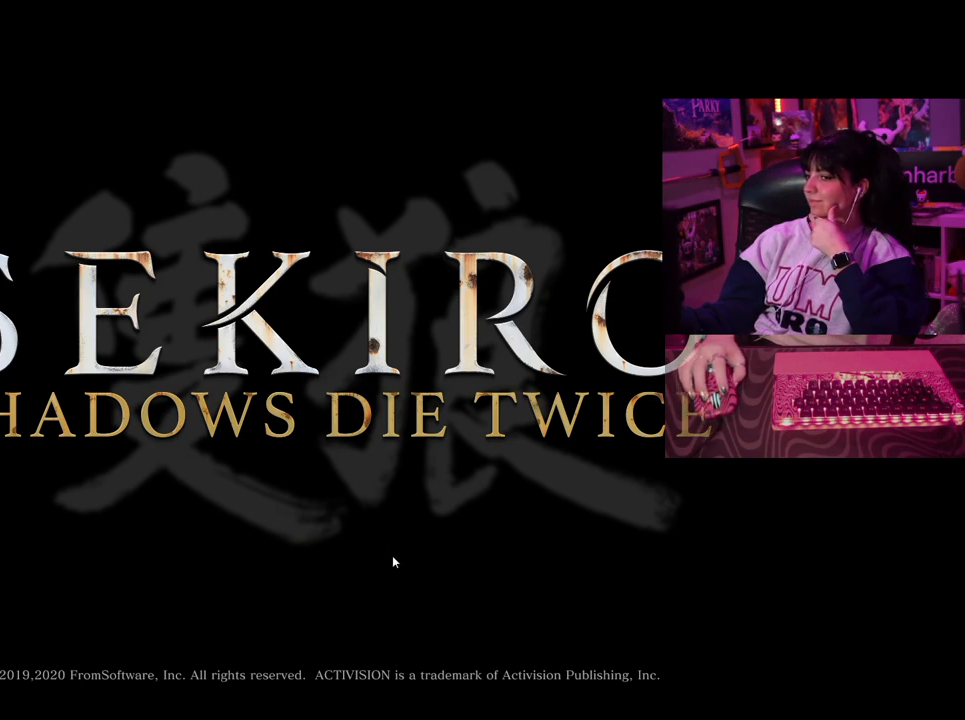
{"keys": [], "mouse": [], "events": [[50, "mouse_left", "up"]]}
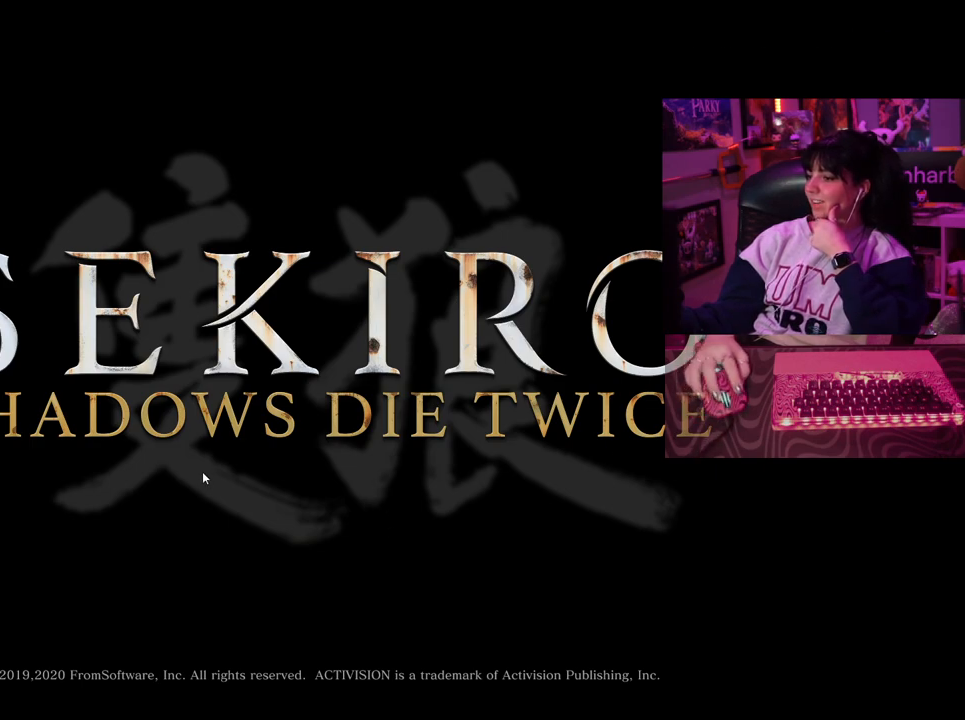
{"keys": [], "mouse": [], "events": [[67, "mouse_left", "down"], [167, "mouse_left", "up"]]}
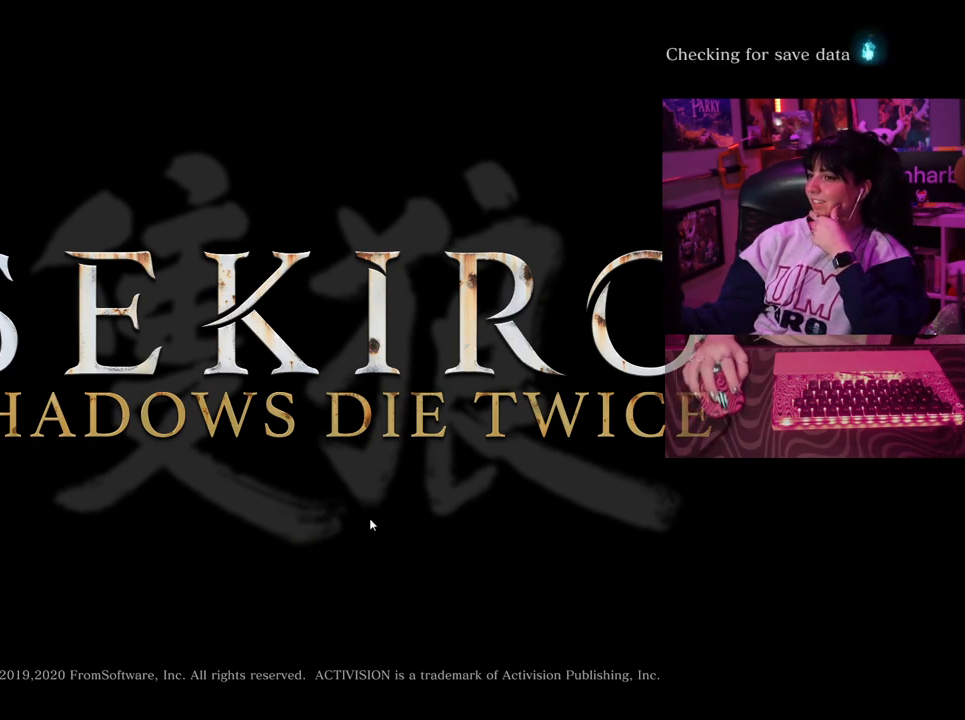
{"keys": [], "mouse": [], "events": [[83, "mouse_left", "down"], [183, "mouse_left", "up"]]}
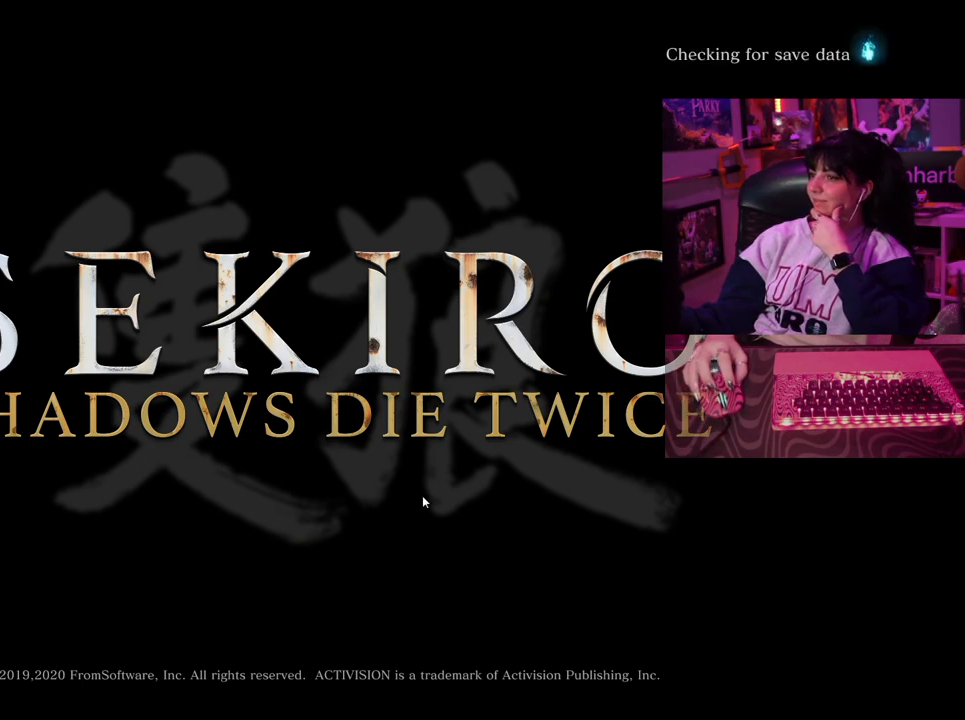
{"keys": [], "mouse": [], "events": [[150, "mouse_left", "down"], [233, "mouse_left", "up"]]}
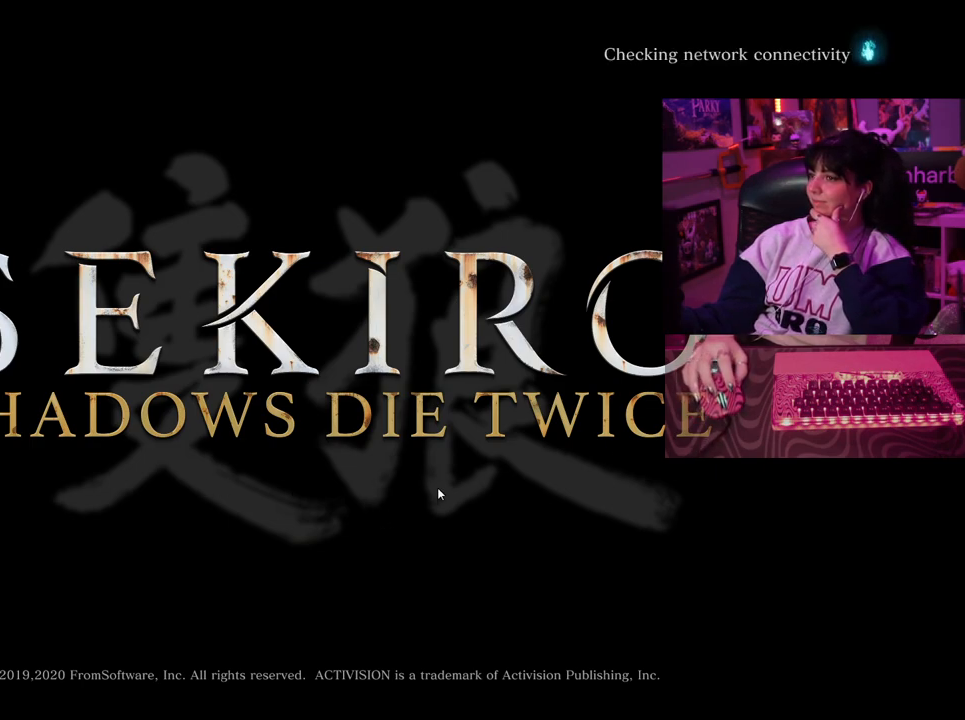
{"keys": [], "mouse": [], "events": [[17, "mouse_left", "down"], [167, "mouse_left", "up"]]}